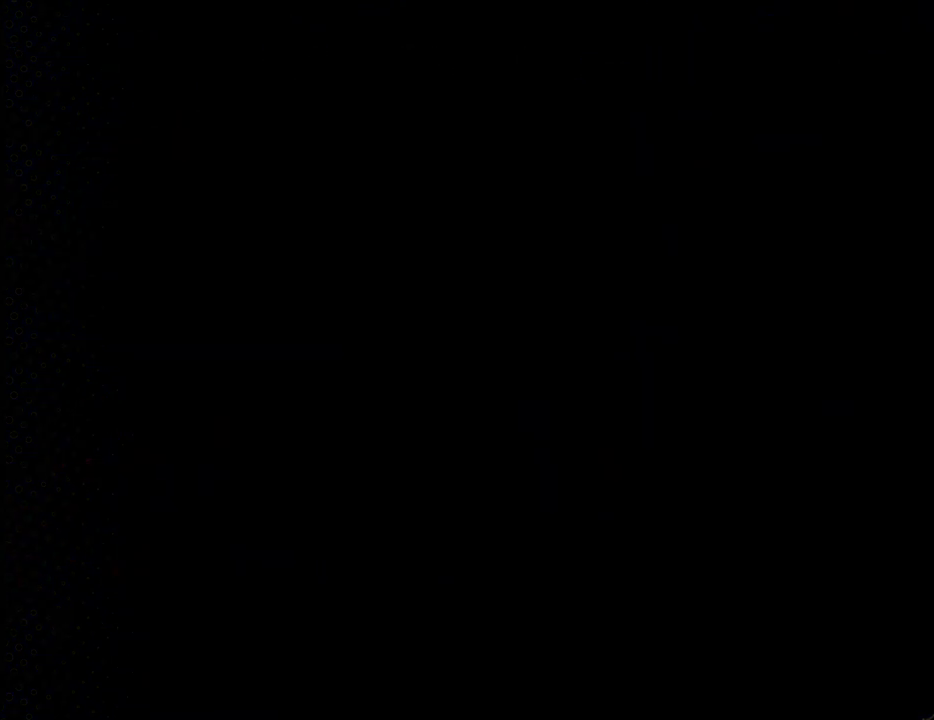
Gameplay with a controller; each line is a JSON object with the inputs held at the frame after it. "events" lists button and stick changes between this image and that frame as [ms after this image, input, new state], when the widget could be followed in between. Not read: L3 R3.
{"buttons": [], "events": []}
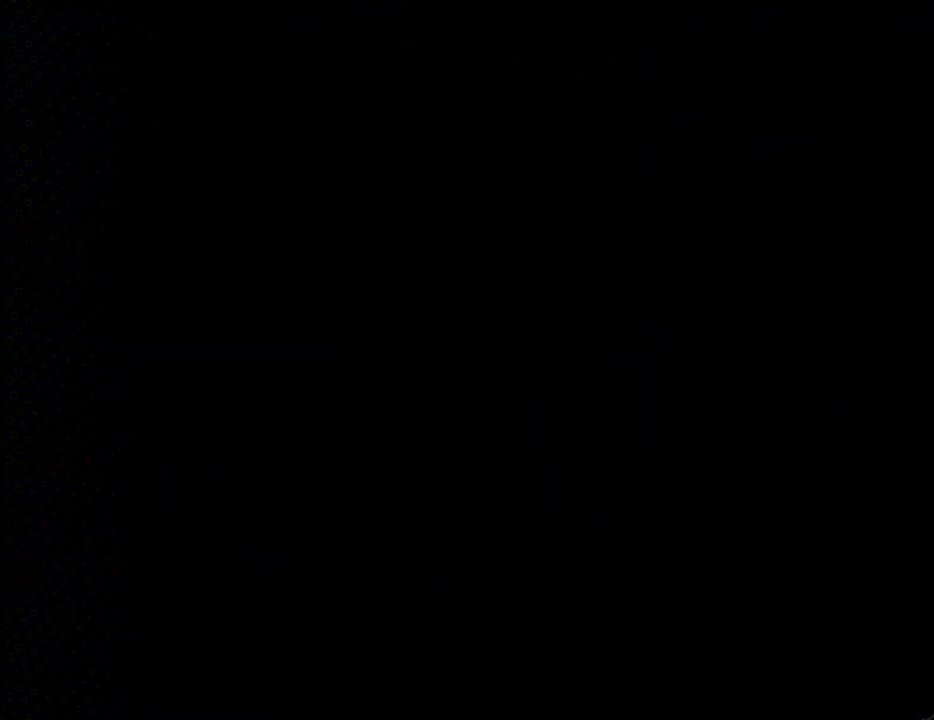
{"buttons": [], "events": []}
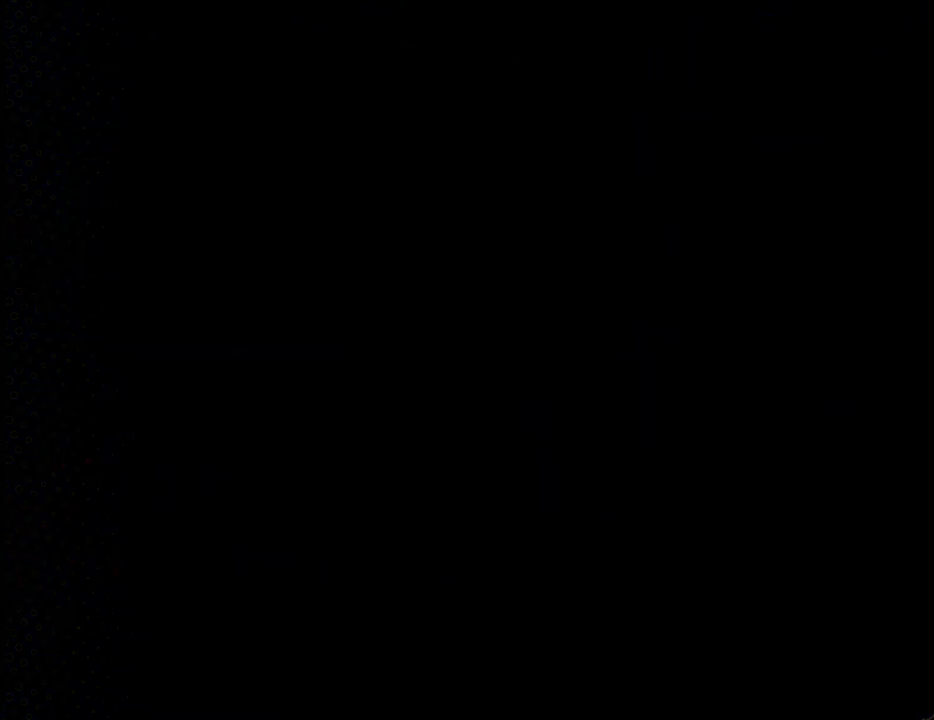
{"buttons": [], "events": []}
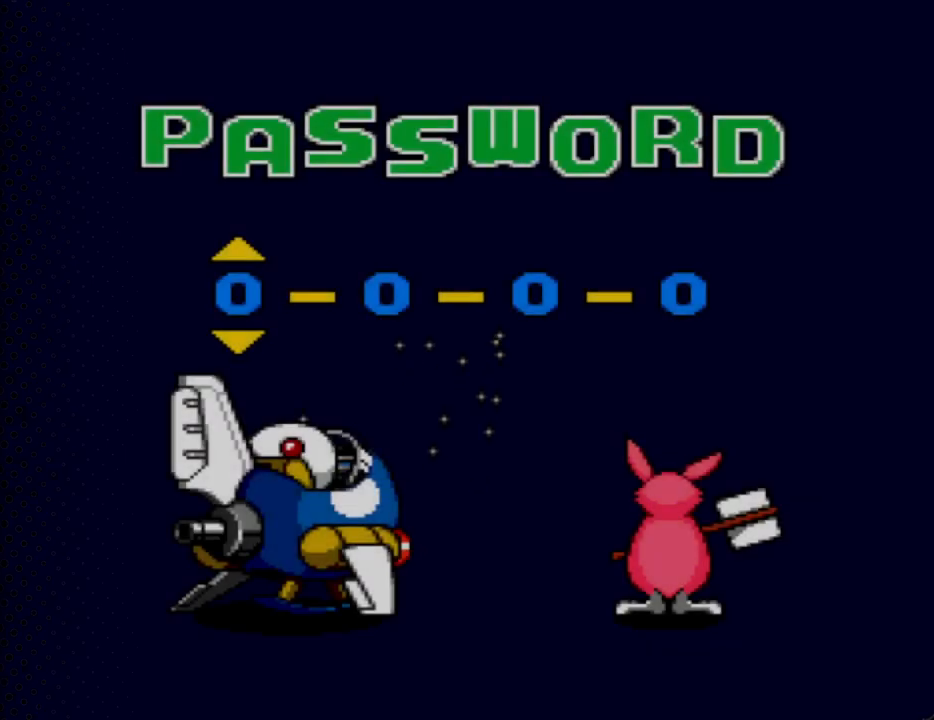
{"buttons": ["DPAD_UP"], "events": [[467, "DPAD_UP", "down"]]}
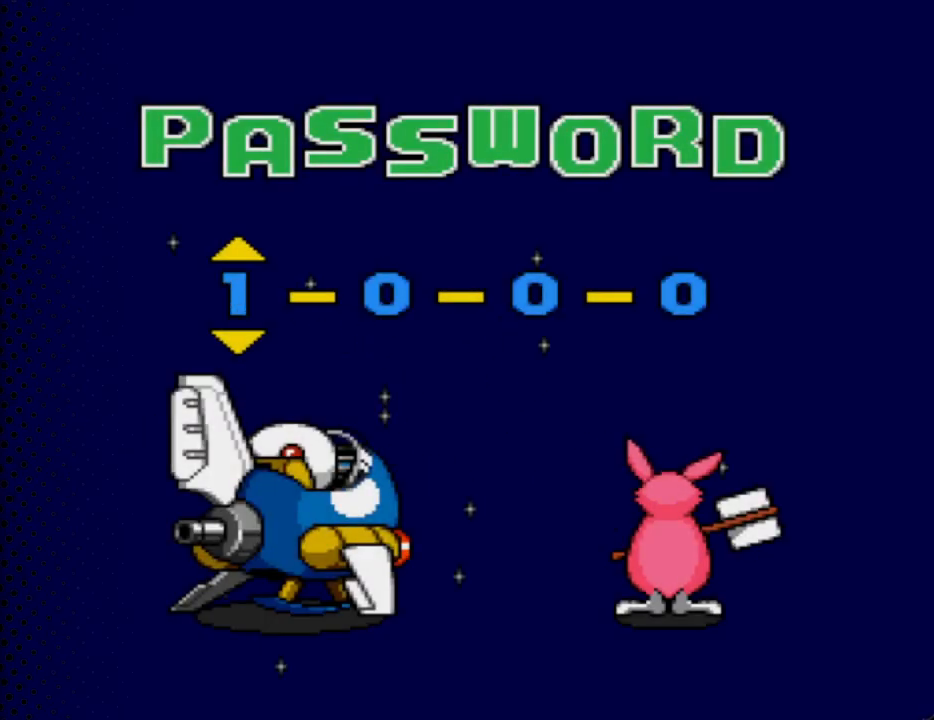
{"buttons": [], "events": [[100, "DPAD_UP", "up"], [400, "DPAD_DOWN", "down"], [500, "DPAD_DOWN", "up"]]}
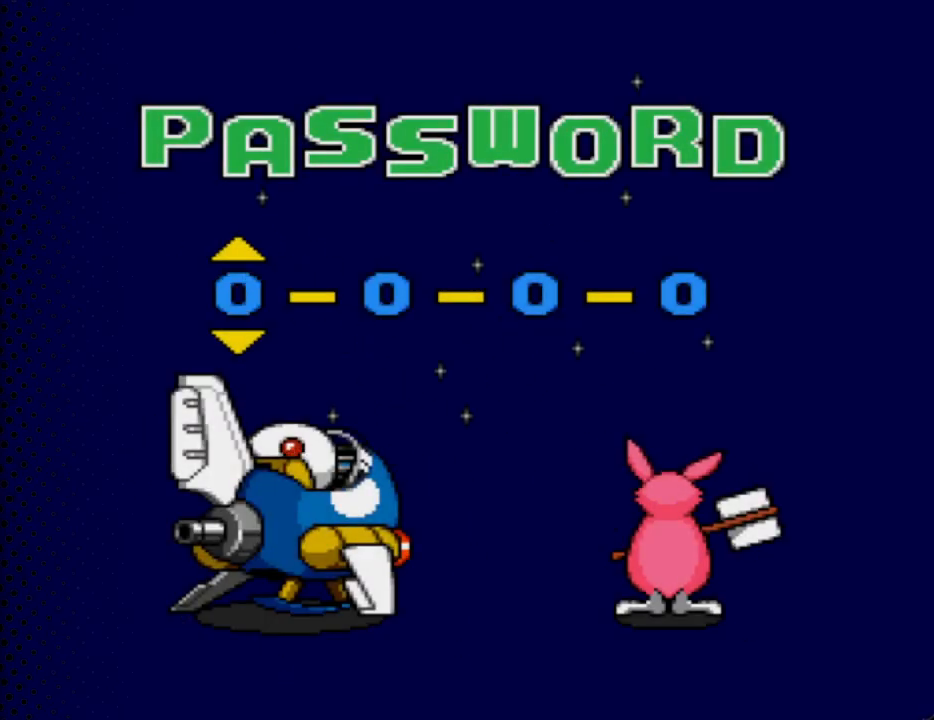
{"buttons": [], "events": [[100, "DPAD_DOWN", "down"], [200, "DPAD_DOWN", "up"], [333, "DPAD_DOWN", "down"], [433, "DPAD_DOWN", "up"]]}
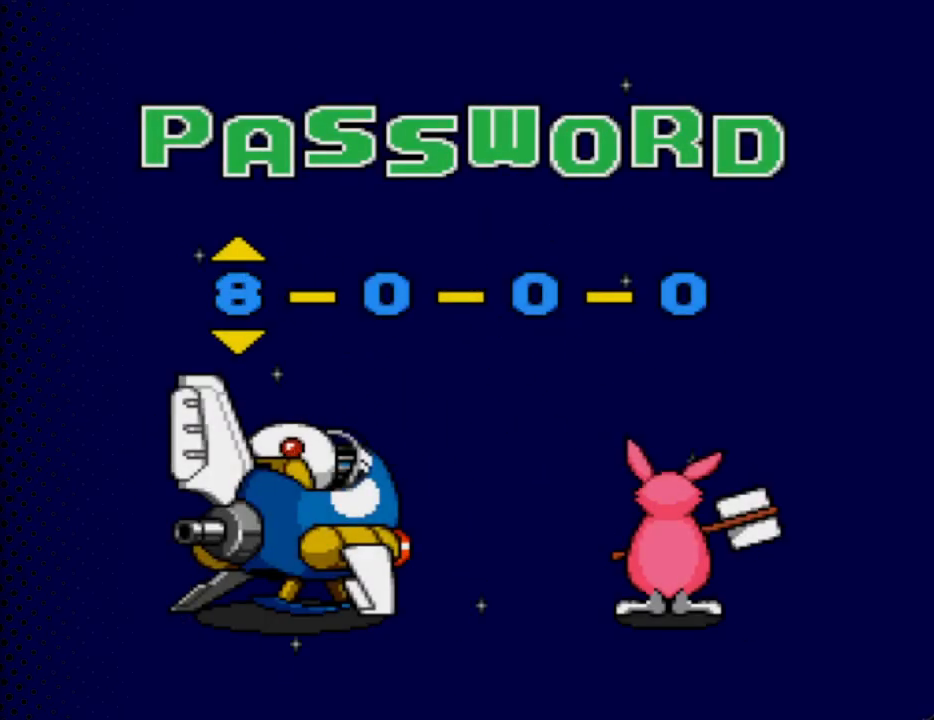
{"buttons": [], "events": [[233, "DPAD_DOWN", "down"], [267, "DPAD_RIGHT", "down"], [300, "DPAD_RIGHT", "up"], [367, "DPAD_DOWN", "up"]]}
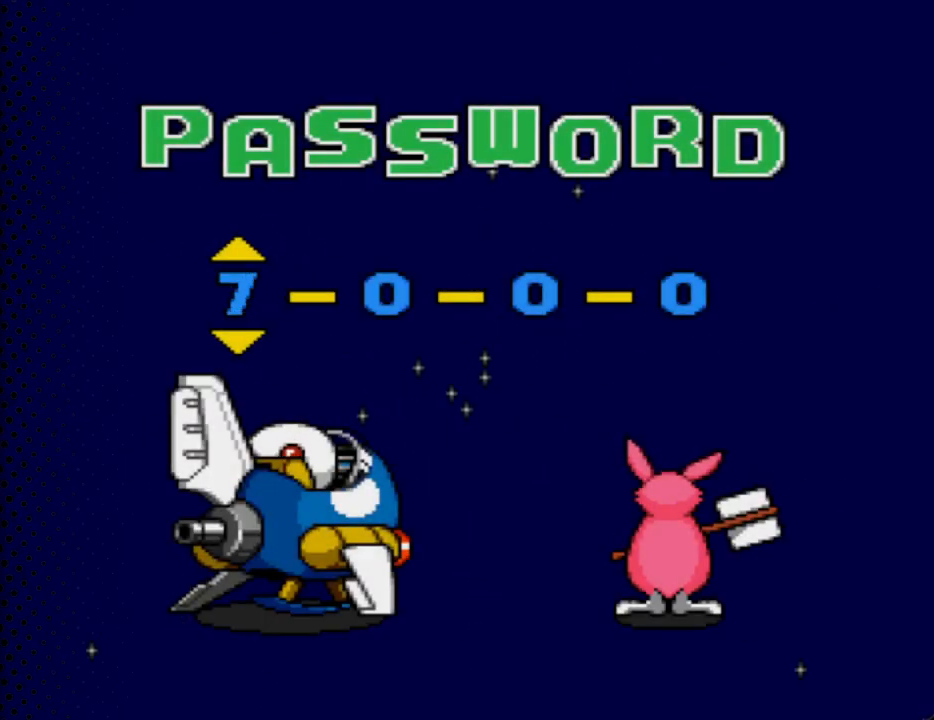
{"buttons": [], "events": [[67, "DPAD_RIGHT", "down"], [233, "DPAD_RIGHT", "up"]]}
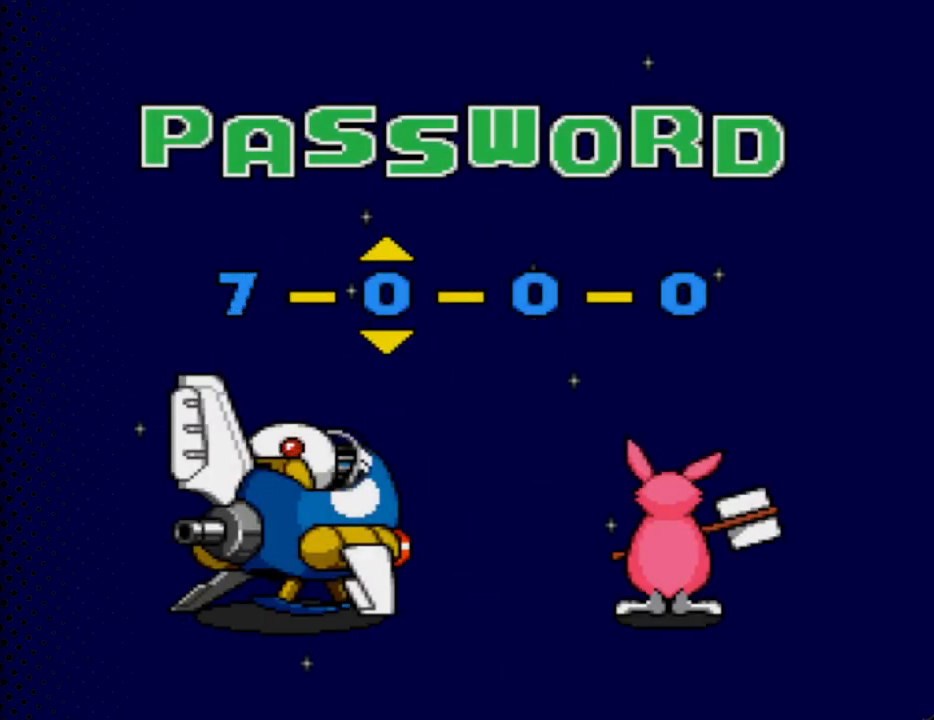
{"buttons": [], "events": [[33, "DPAD_UP", "down"], [167, "DPAD_UP", "up"], [333, "DPAD_UP", "down"], [433, "DPAD_RIGHT", "down"], [467, "DPAD_RIGHT", "up"], [467, "DPAD_UP", "up"]]}
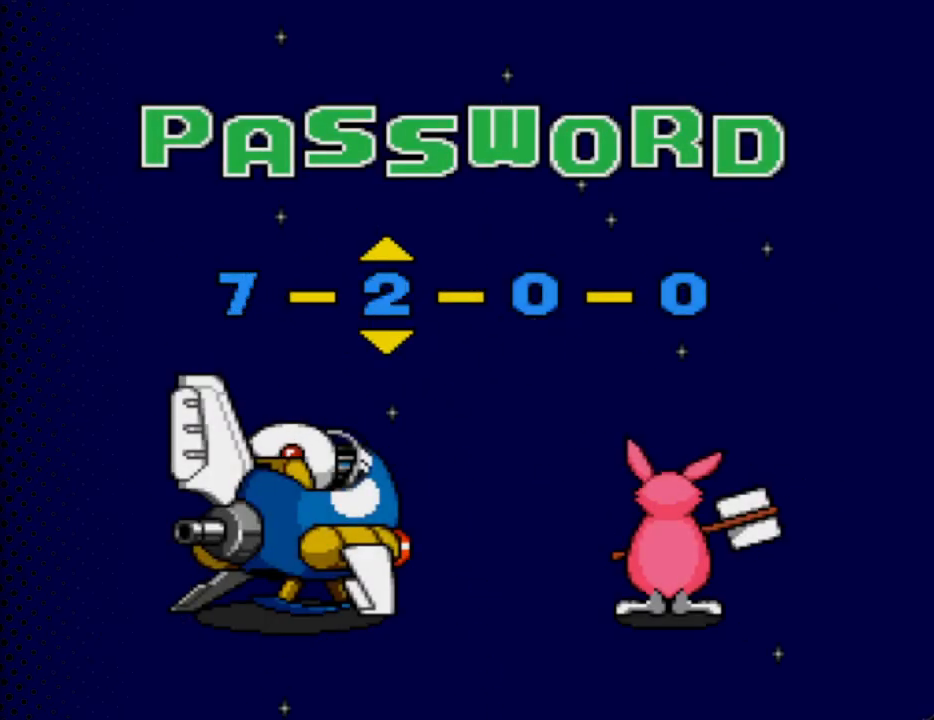
{"buttons": ["DPAD_UP"], "events": [[67, "DPAD_UP", "down"], [167, "DPAD_RIGHT", "down"], [233, "DPAD_RIGHT", "up"], [233, "DPAD_UP", "up"], [500, "DPAD_UP", "down"]]}
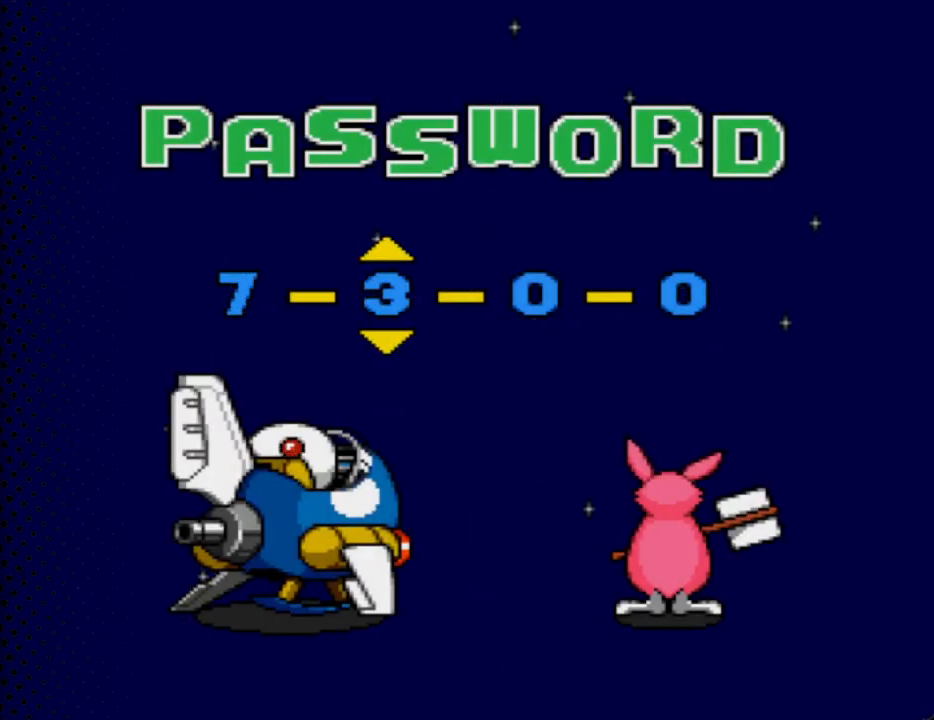
{"buttons": [], "events": [[133, "DPAD_UP", "up"], [367, "DPAD_RIGHT", "down"], [467, "DPAD_RIGHT", "up"]]}
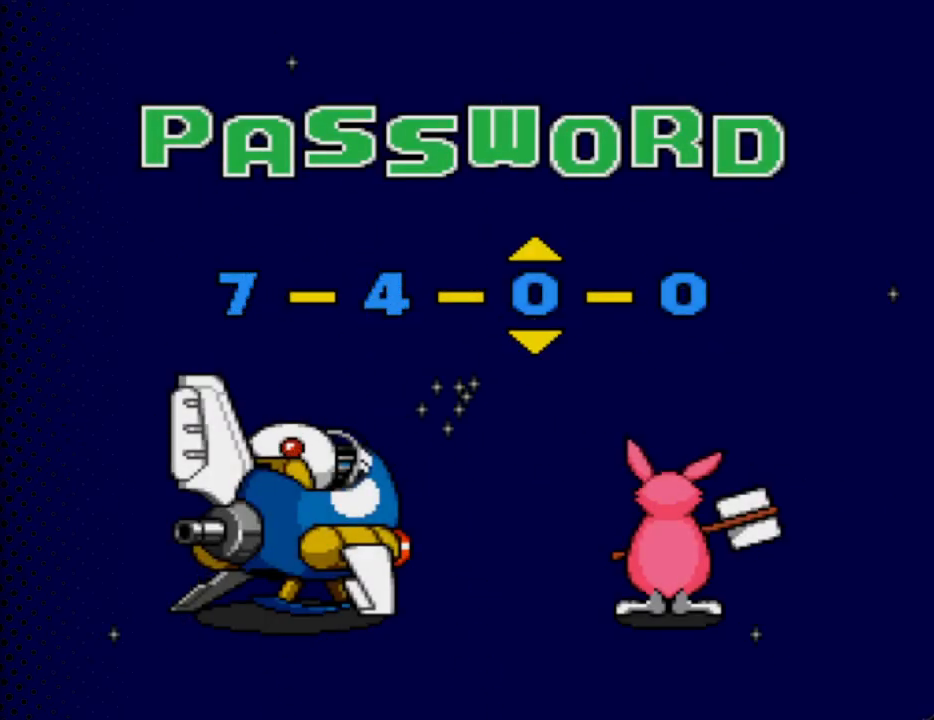
{"buttons": [], "events": [[333, "DPAD_UP", "down"], [500, "DPAD_UP", "up"]]}
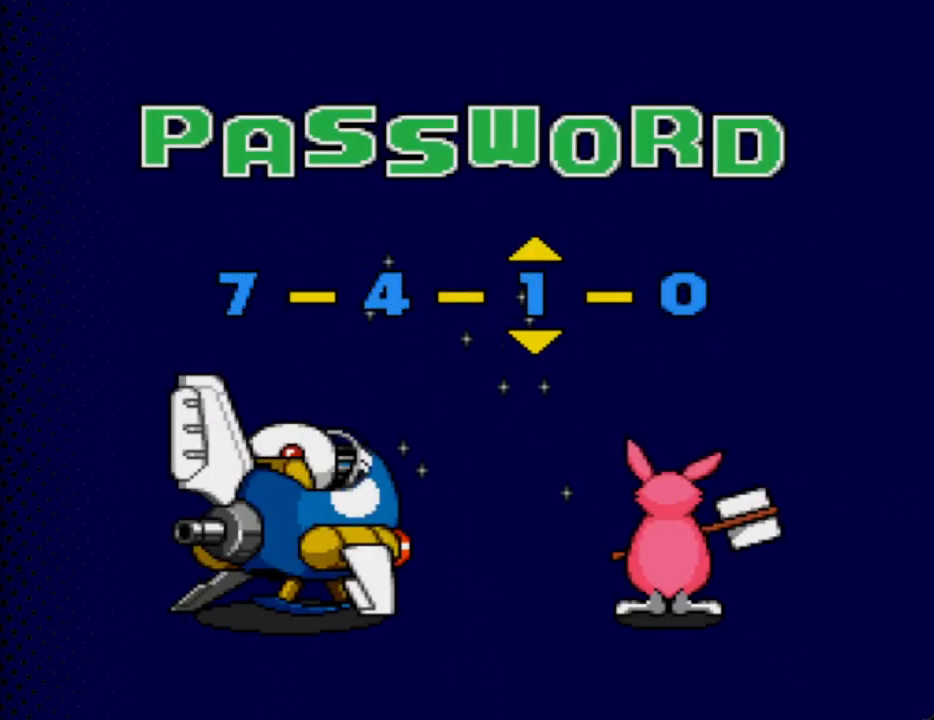
{"buttons": ["DPAD_RIGHT"], "events": [[133, "DPAD_UP", "down"], [167, "DPAD_RIGHT", "down"], [233, "DPAD_RIGHT", "up"], [233, "DPAD_UP", "up"], [500, "DPAD_RIGHT", "down"]]}
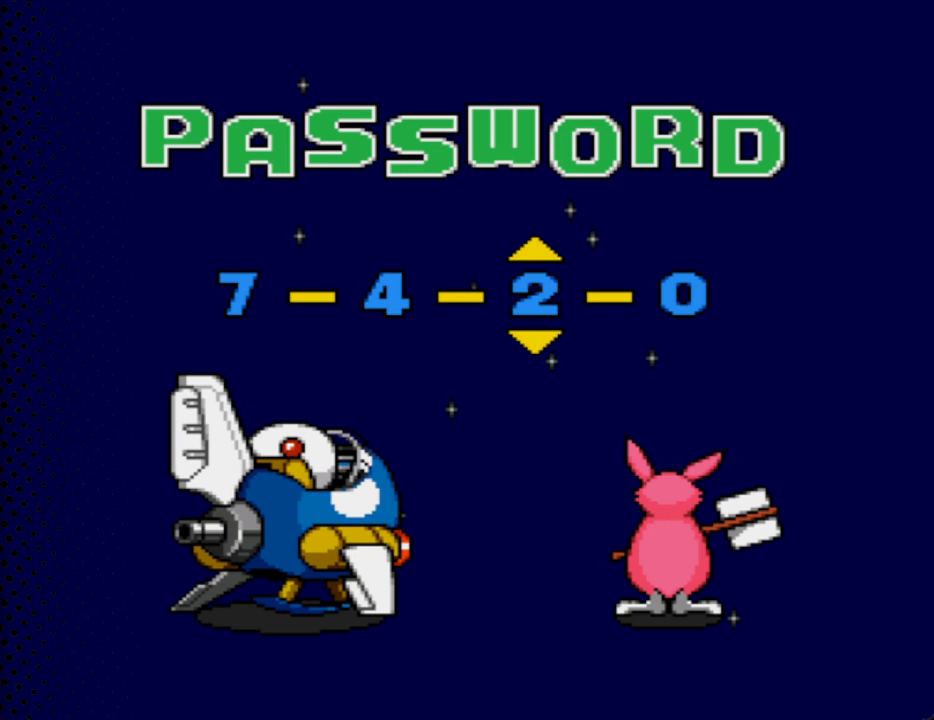
{"buttons": ["DPAD_UP"], "events": [[133, "DPAD_RIGHT", "up"], [400, "DPAD_UP", "down"]]}
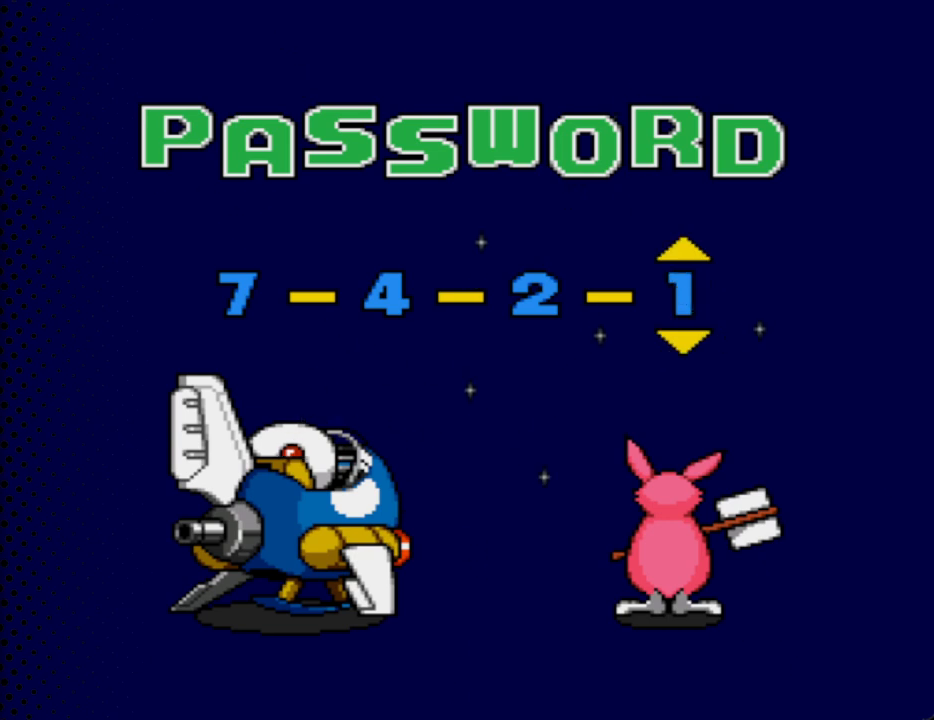
{"buttons": [], "events": [[100, "DPAD_UP", "up"], [233, "DPAD_UP", "down"], [267, "DPAD_RIGHT", "down"], [367, "DPAD_RIGHT", "up"], [367, "DPAD_UP", "up"]]}
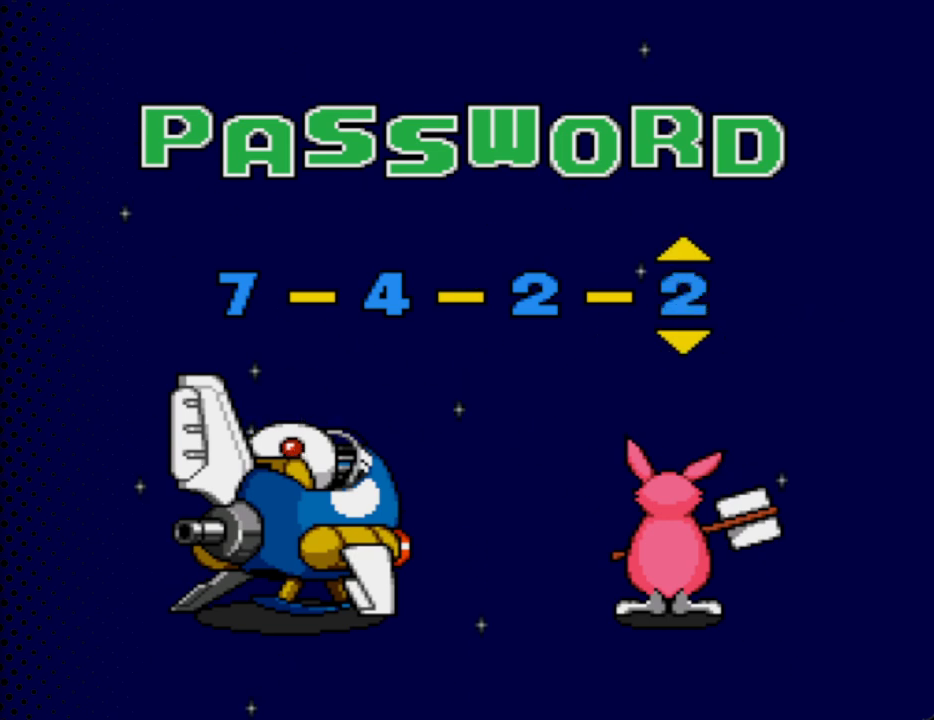
{"buttons": [], "events": [[33, "START", "down"], [267, "START", "up"]]}